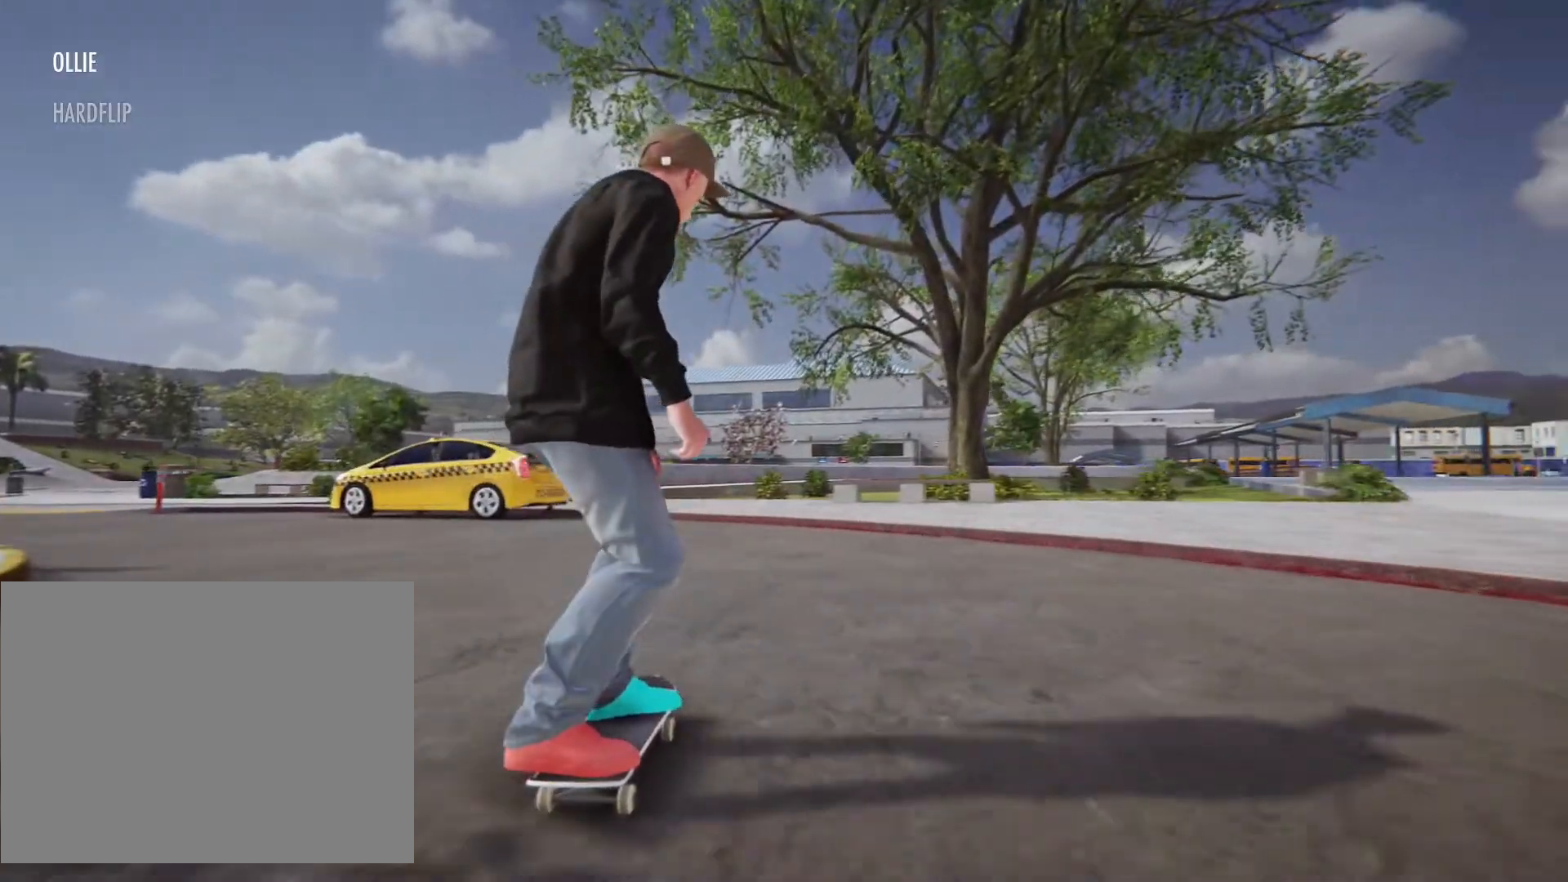
Gameplay with a controller (PlayStation layout); each line is a JSON object with the inputs held at the frame after it. "events" lists button and stick changes between this image and that frame as [ms after this image, input, new state], when the widget could be followed in between. Not read: L3 R1 R3.
{"buttons": [], "left_stick": "down-left", "right_stick": "down", "events": [[150, "left_stick", "left"], [217, "right_stick", "down"], [267, "left_stick", "down-left"]]}
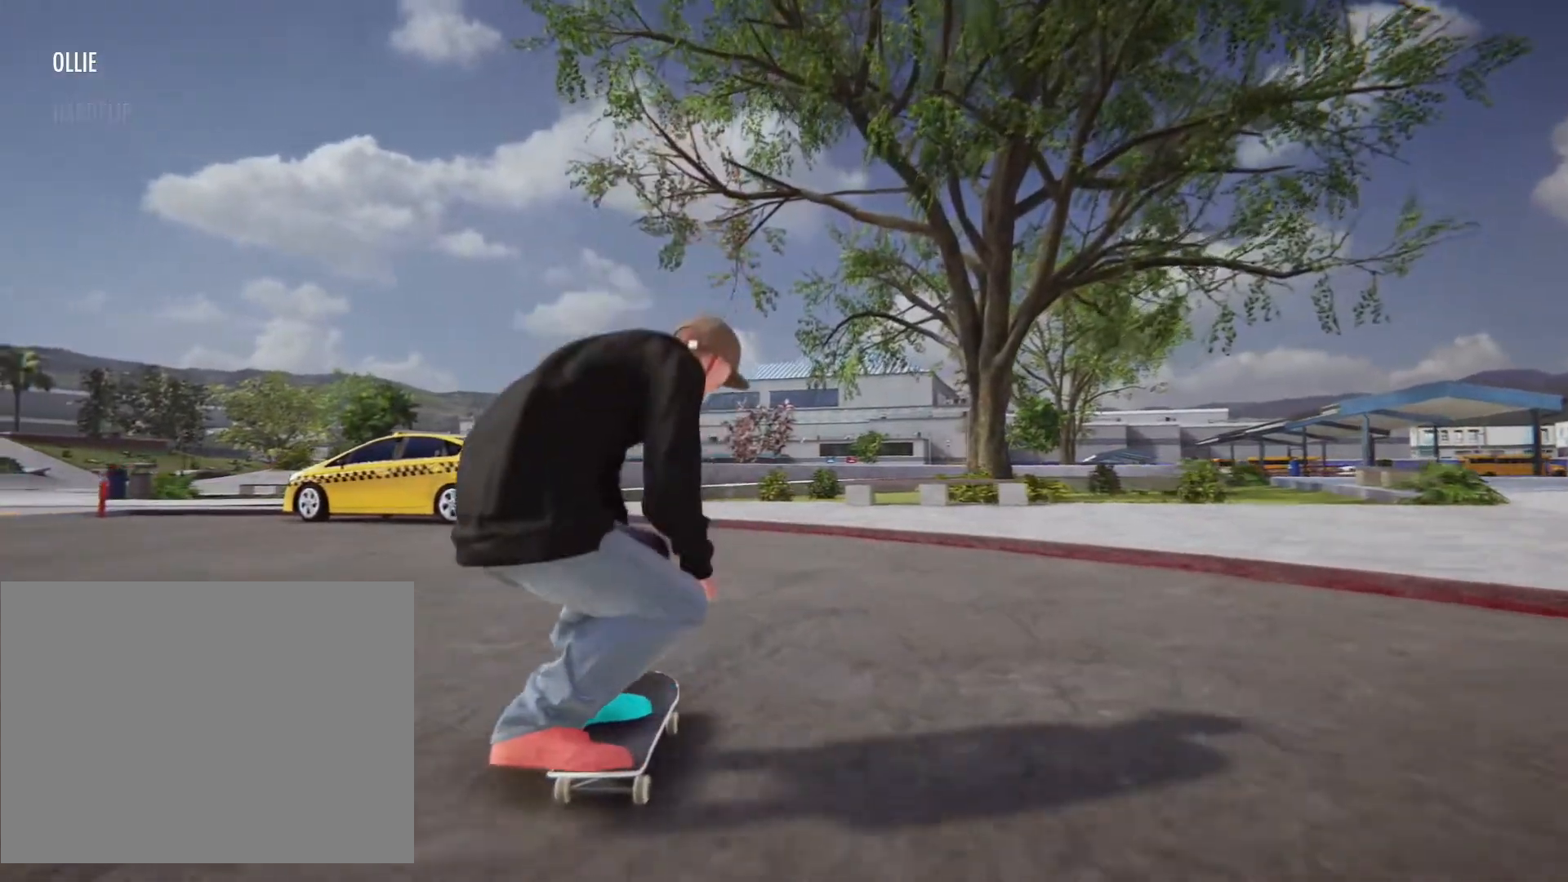
{"buttons": [], "left_stick": "left", "right_stick": "center", "events": [[17, "left_stick", "left"], [100, "R2", "down"], [383, "right_stick", "center"], [400, "R2", "up"]]}
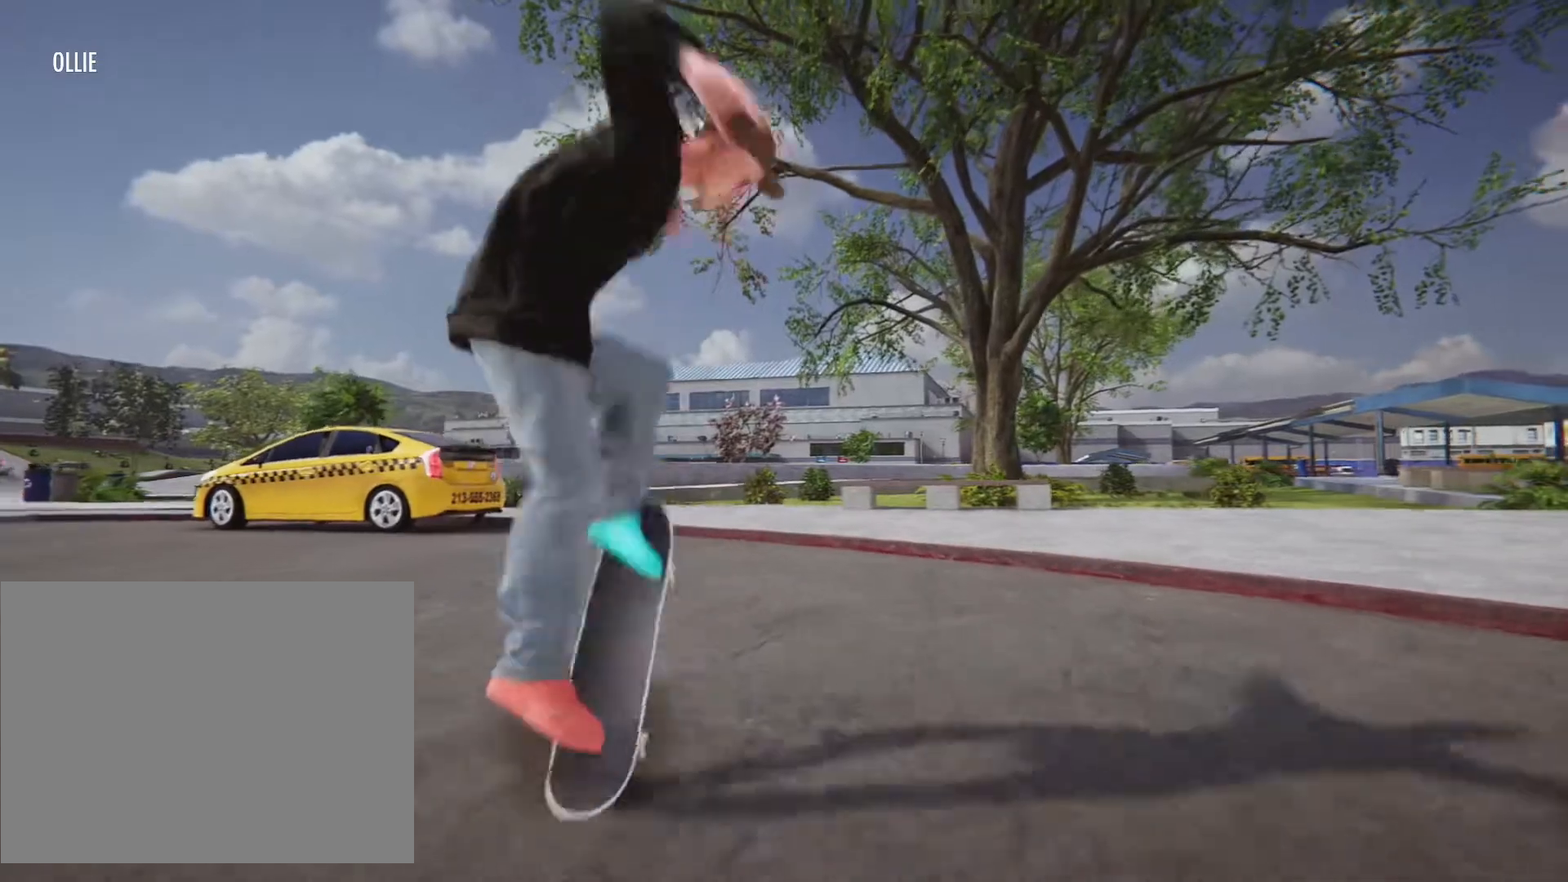
{"buttons": ["R2"], "left_stick": "left", "right_stick": "center", "events": [[317, "R2", "down"]]}
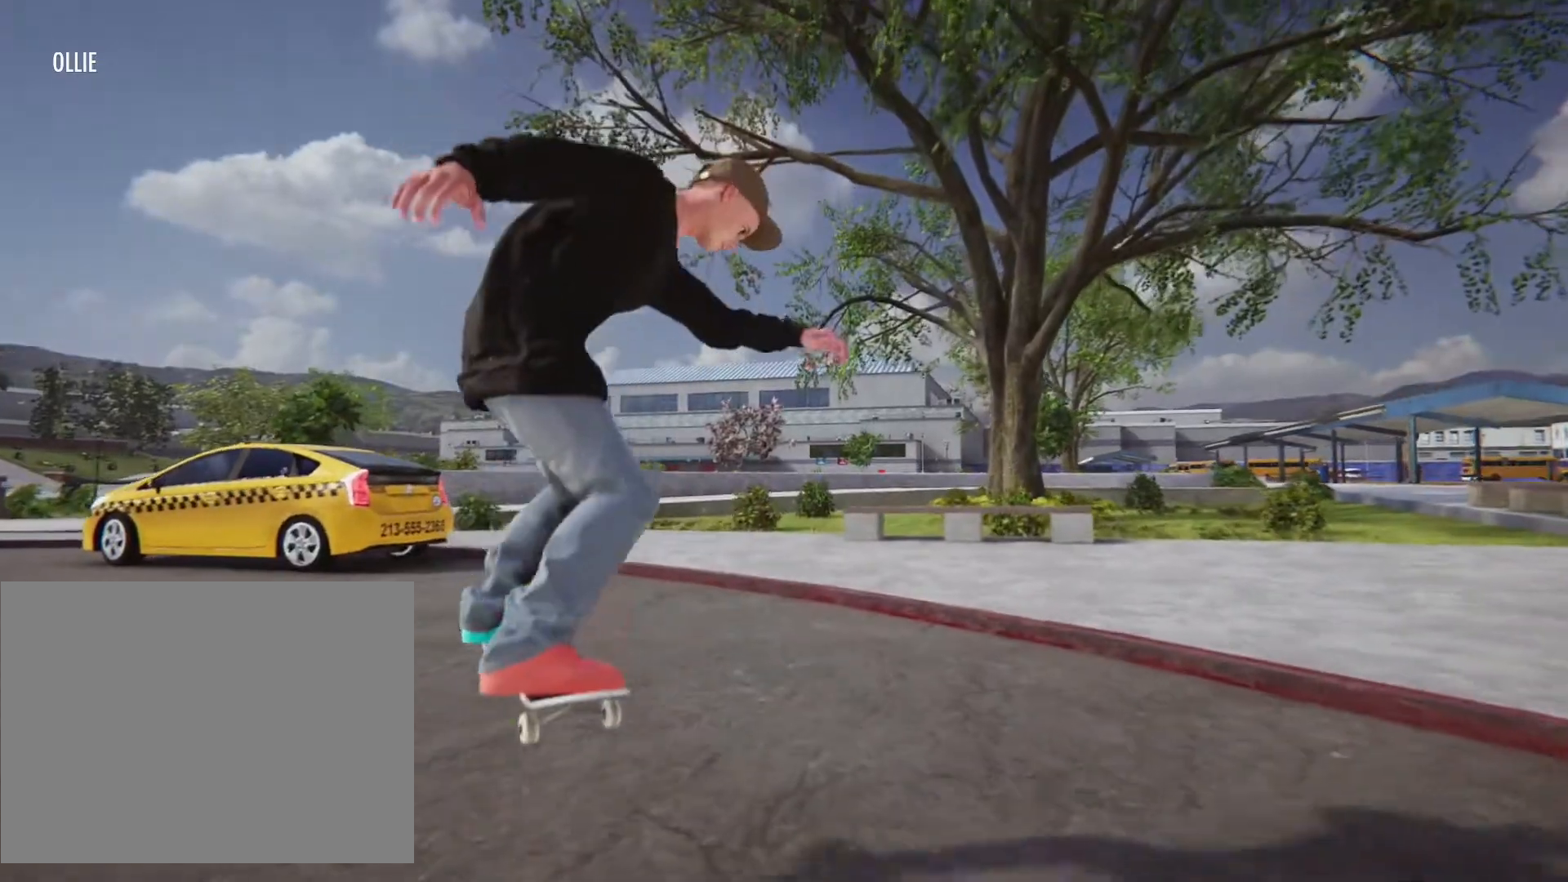
{"buttons": [], "left_stick": "left", "right_stick": "center", "events": [[333, "R2", "up"]]}
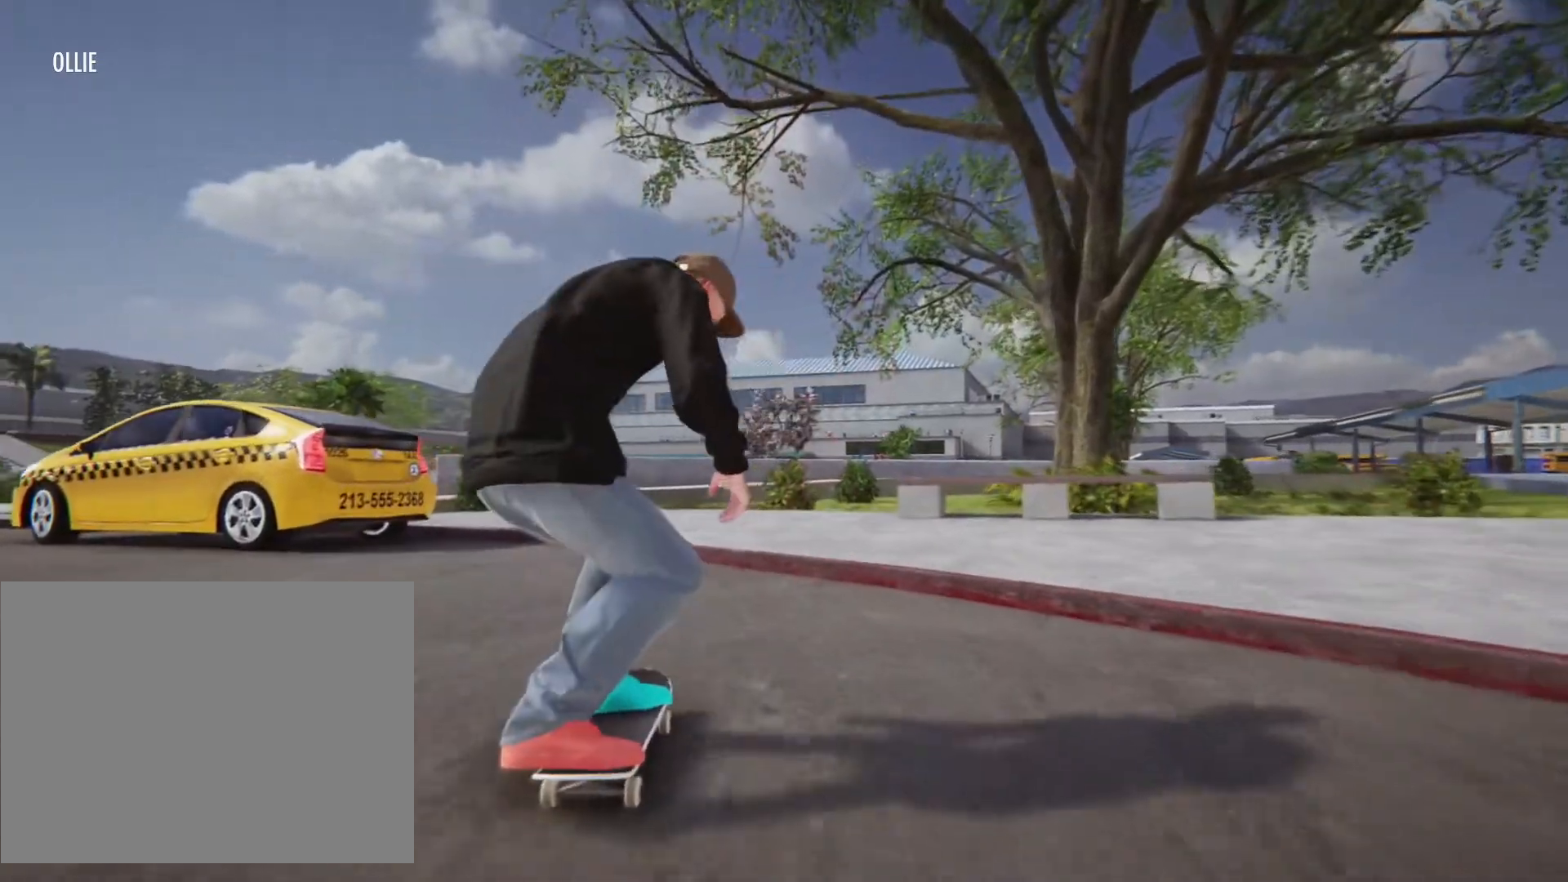
{"buttons": [], "left_stick": "left", "right_stick": "center", "events": []}
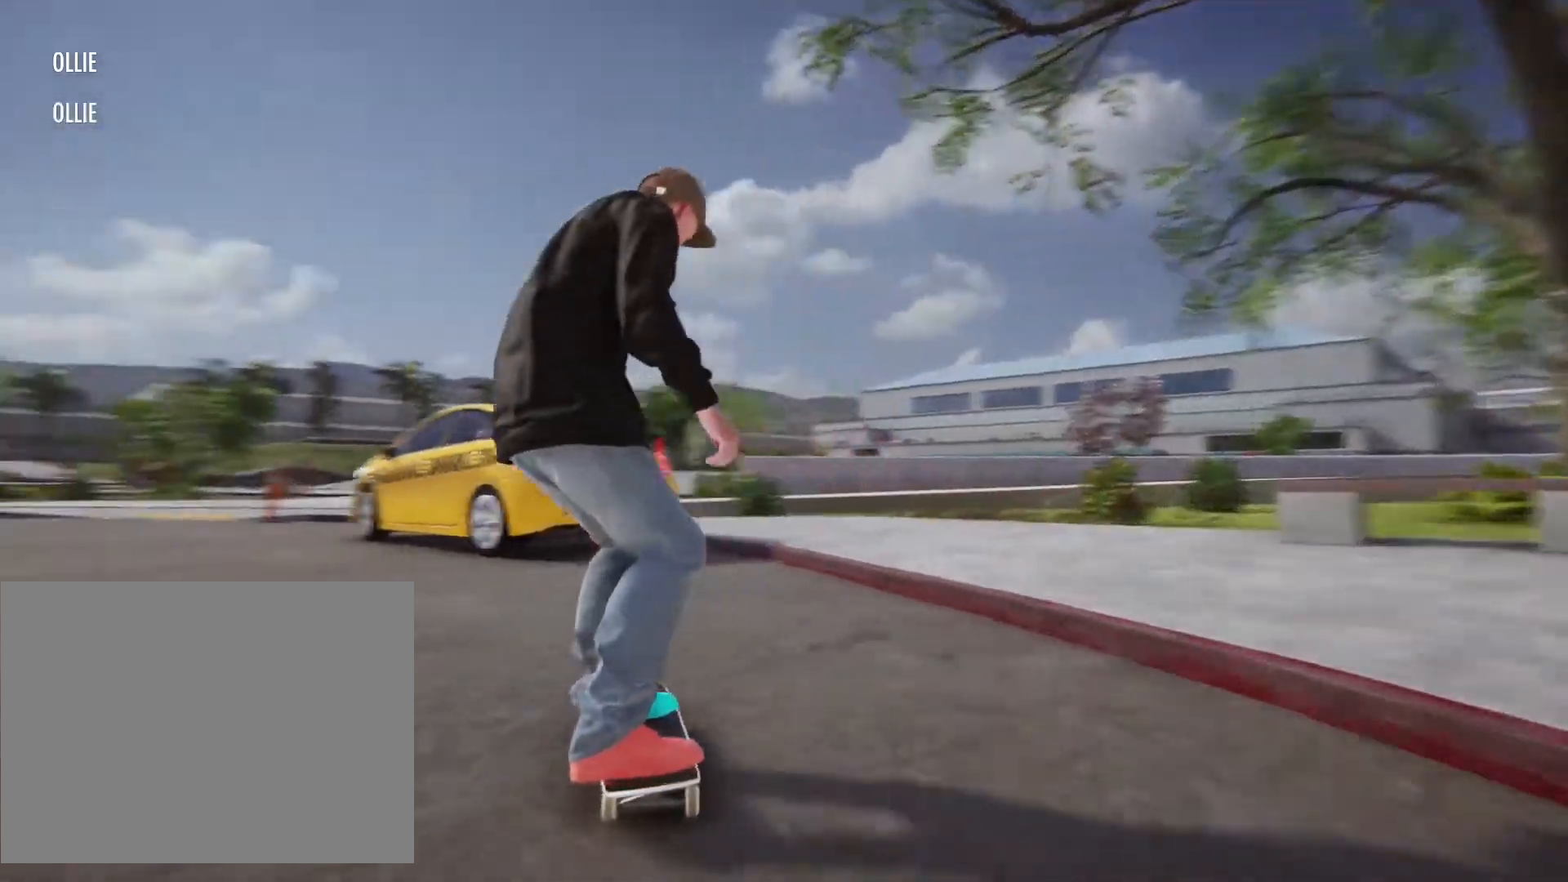
{"buttons": ["L2"], "left_stick": "right", "right_stick": "center", "events": [[150, "L2", "down"], [283, "left_stick", "center"], [500, "left_stick", "right"]]}
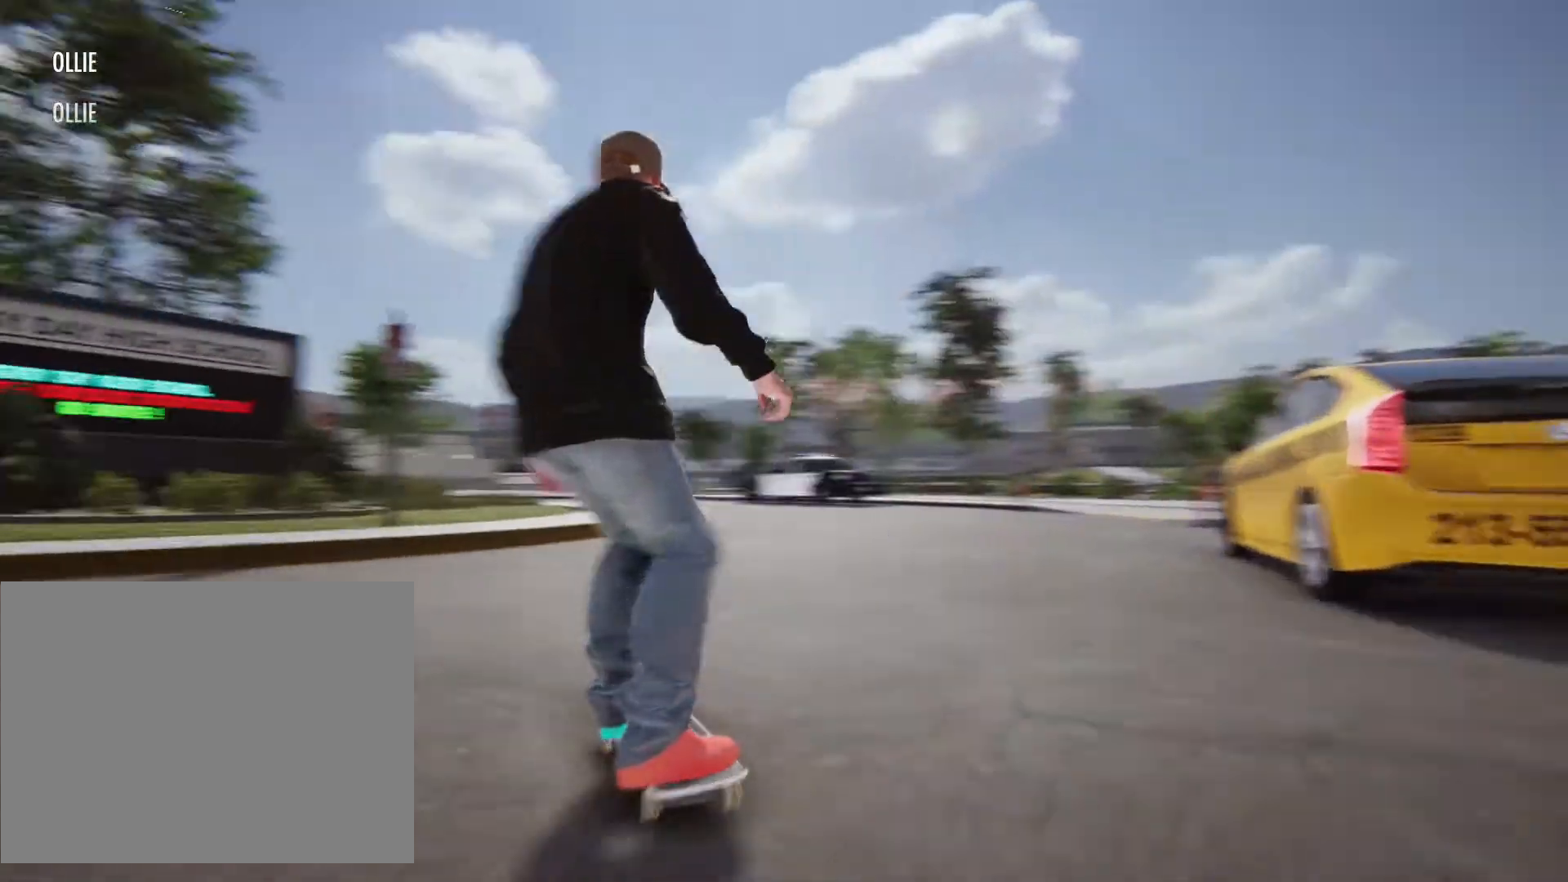
{"buttons": ["L2"], "left_stick": "right", "right_stick": "center", "events": []}